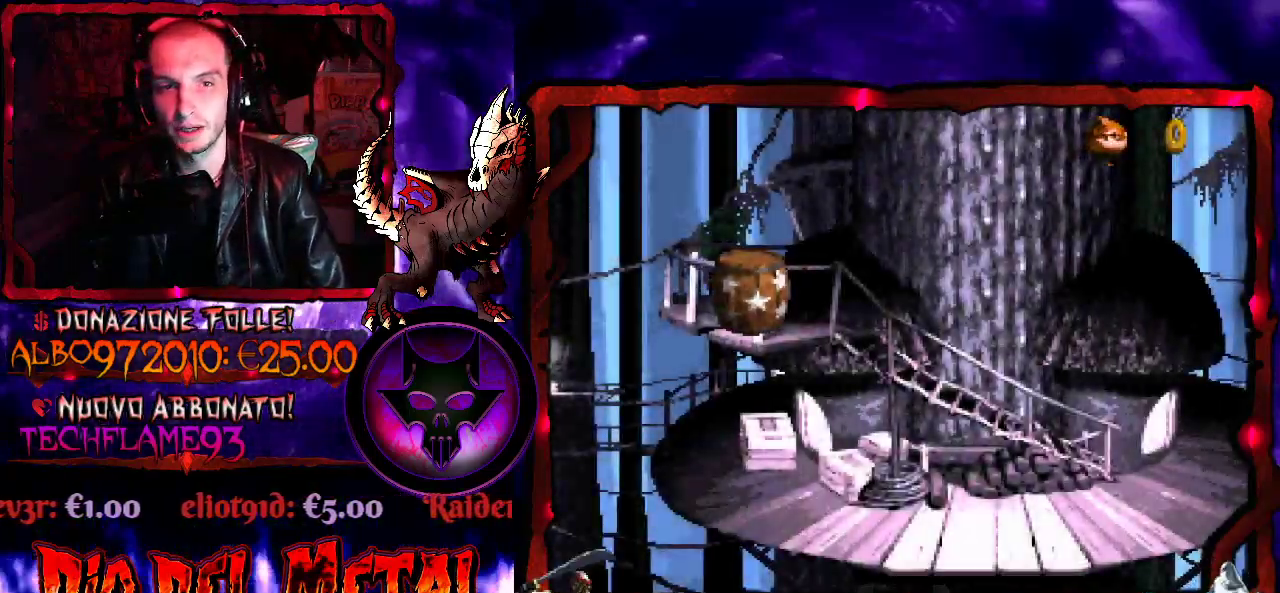
Gameplay with a controller (Xbox layout); each line is a JSON object with the inputs held at the frame after it. "events" lists button and stick changes between this image and that frame as [ms after this image, input, new state], when the widget could be followed in between. Not read: L3 R3 left_stick right_stick.
{"buttons": ["Y", "DPAD_RIGHT"], "events": [[100, "DPAD_RIGHT", "down"], [100, "Y", "down"], [433, "Y", "up"], [500, "Y", "down"]]}
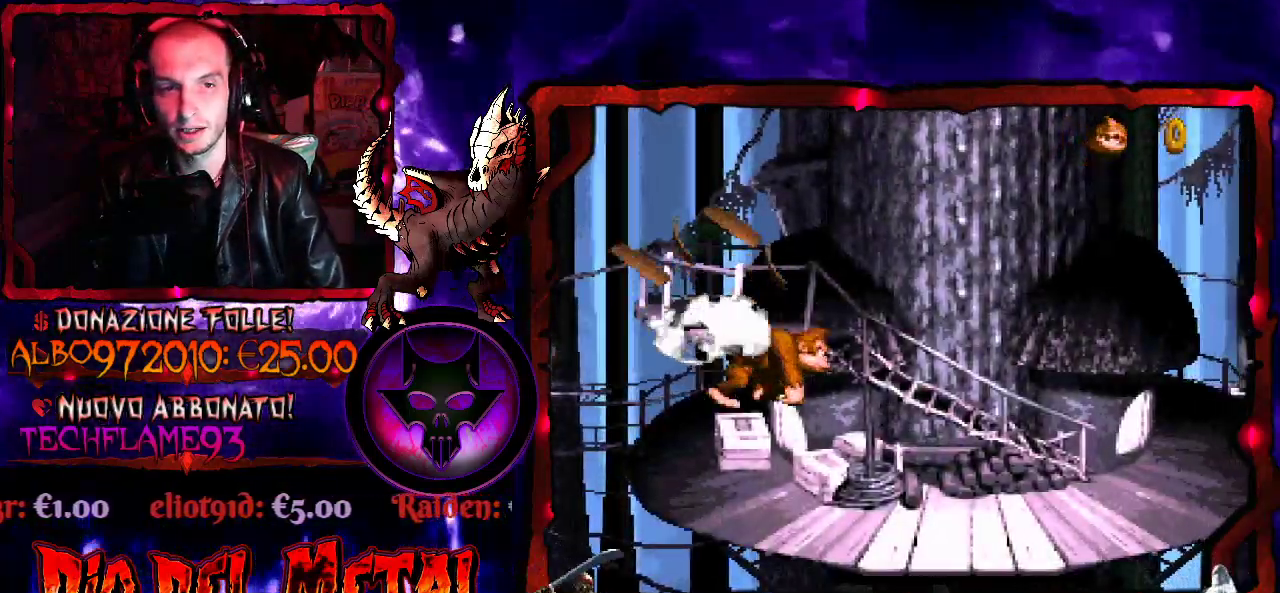
{"buttons": ["Y", "DPAD_RIGHT"], "events": []}
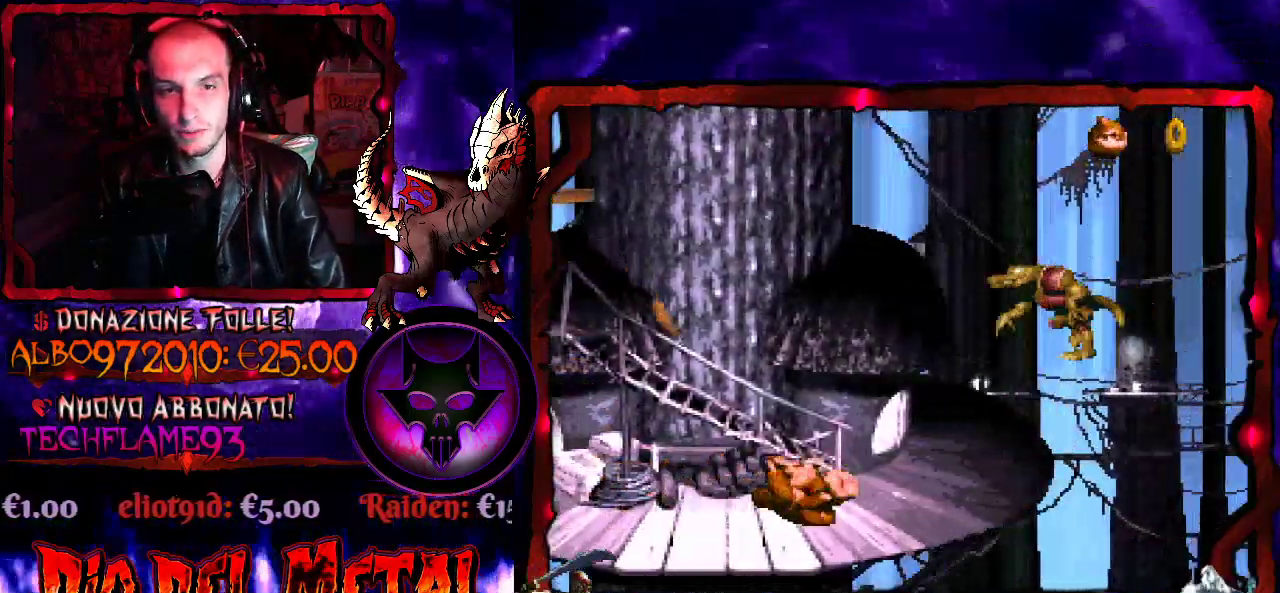
{"buttons": ["B", "Y", "DPAD_RIGHT"], "events": [[133, "DPAD_LEFT", "down"], [133, "DPAD_RIGHT", "up"], [167, "B", "down"], [267, "DPAD_LEFT", "up"], [267, "DPAD_RIGHT", "down"]]}
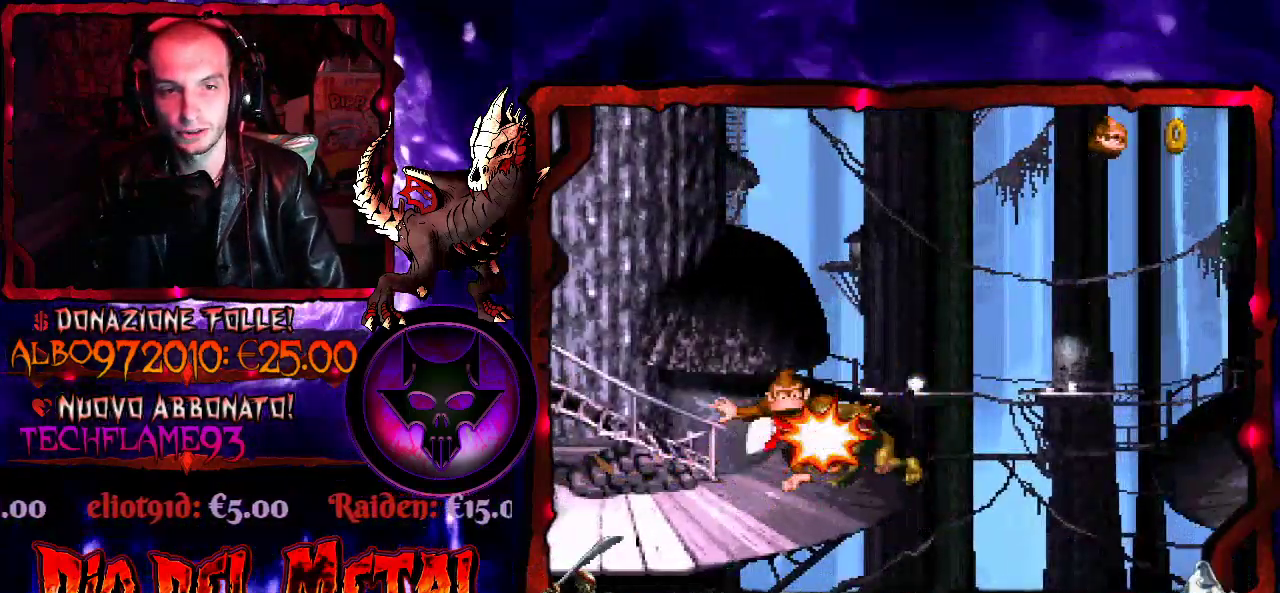
{"buttons": ["DPAD_LEFT"], "events": [[100, "DPAD_RIGHT", "up"], [167, "B", "up"], [267, "Y", "up"], [500, "DPAD_LEFT", "down"]]}
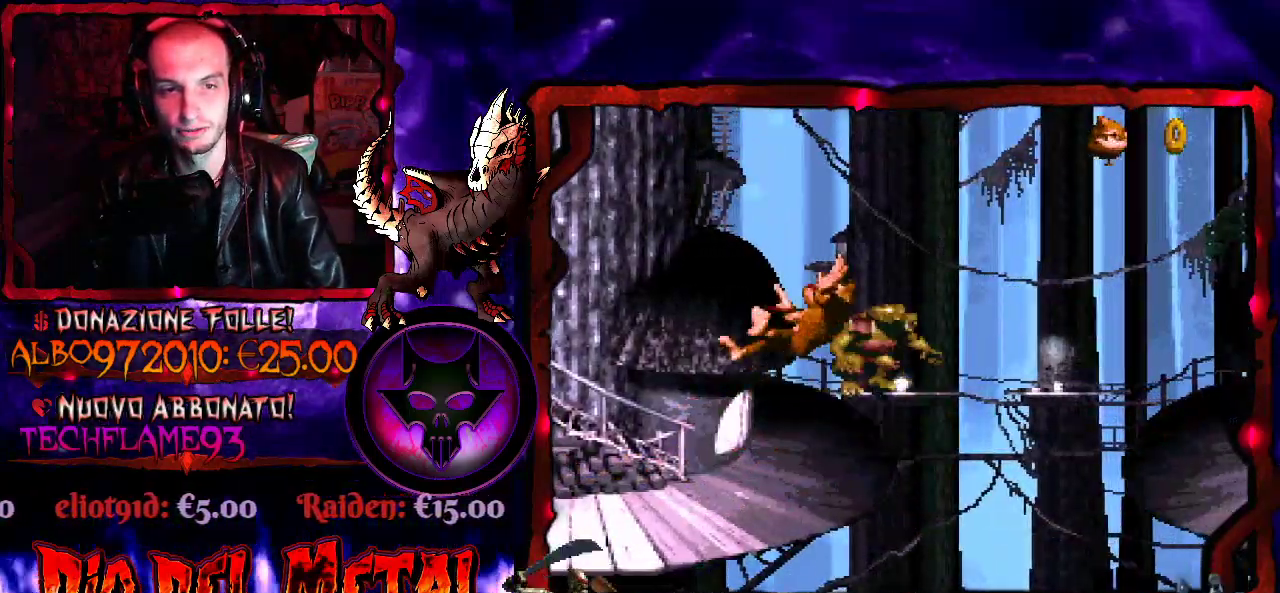
{"buttons": [], "events": [[167, "DPAD_LEFT", "up"], [333, "DPAD_DOWN", "down"], [333, "DPAD_LEFT", "down"], [333, "DPAD_RIGHT", "down"], [333, "DPAD_UP", "down"], [433, "DPAD_RIGHT", "up"], [433, "DPAD_UP", "up"], [467, "DPAD_DOWN", "up"], [467, "DPAD_LEFT", "up"]]}